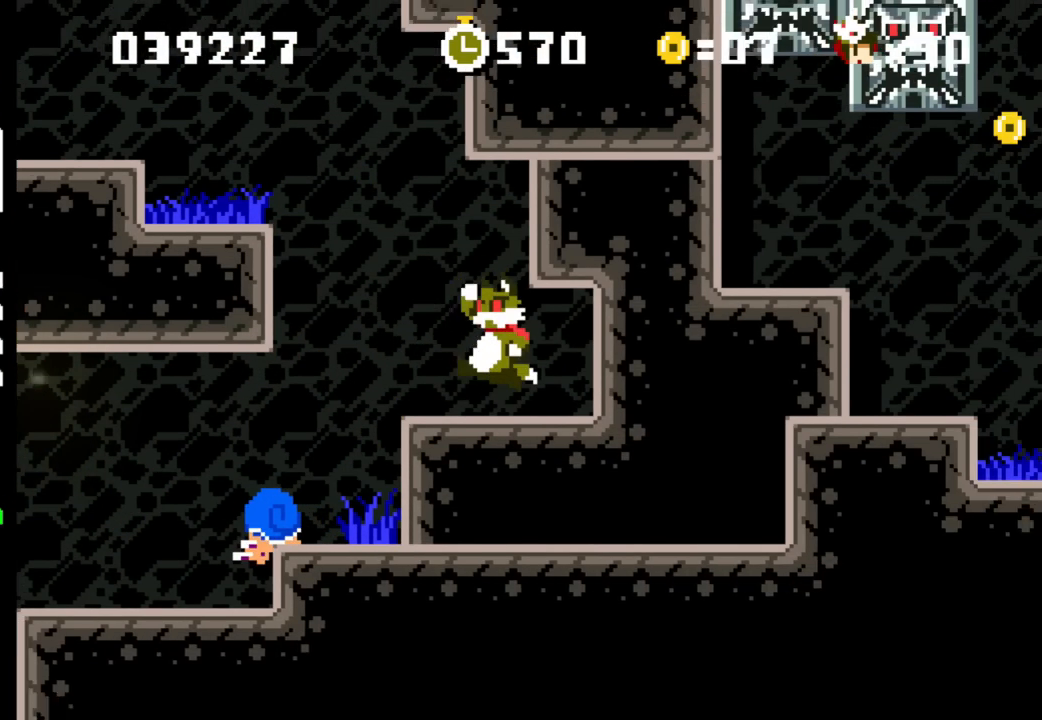
Gameplay with a controller (Xbox layout); each line is a JSON object with the inputs held at the frame after it. "events" lists button and stick changes between this image and that frame as [ms after this image, input, new state], when the widget could be followed in between. Not read: A L2 L3 R2 R3 SELECT START X left_stick right_stick.
{"buttons": ["DPAD_LEFT"], "events": []}
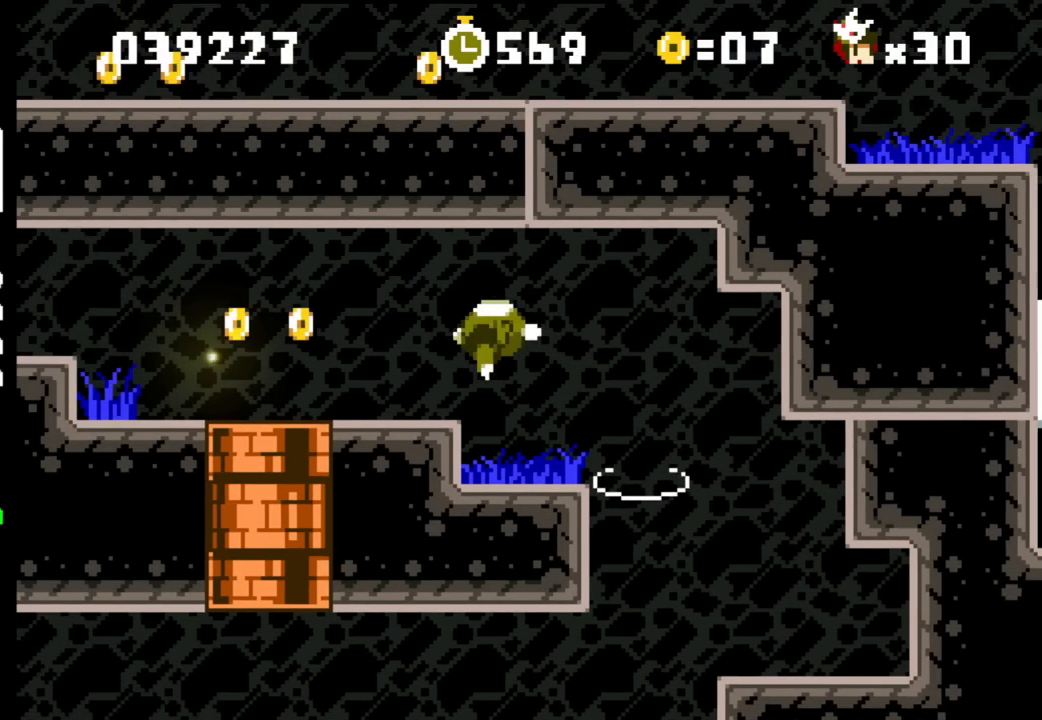
{"buttons": ["DPAD_LEFT"], "events": []}
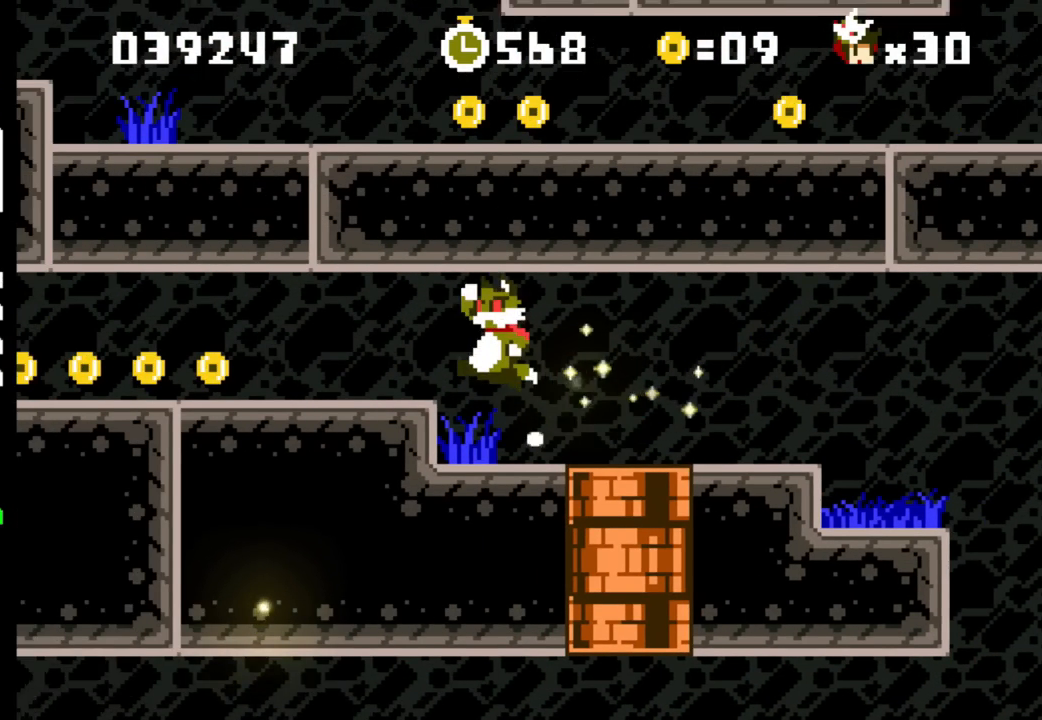
{"buttons": ["DPAD_LEFT"], "events": []}
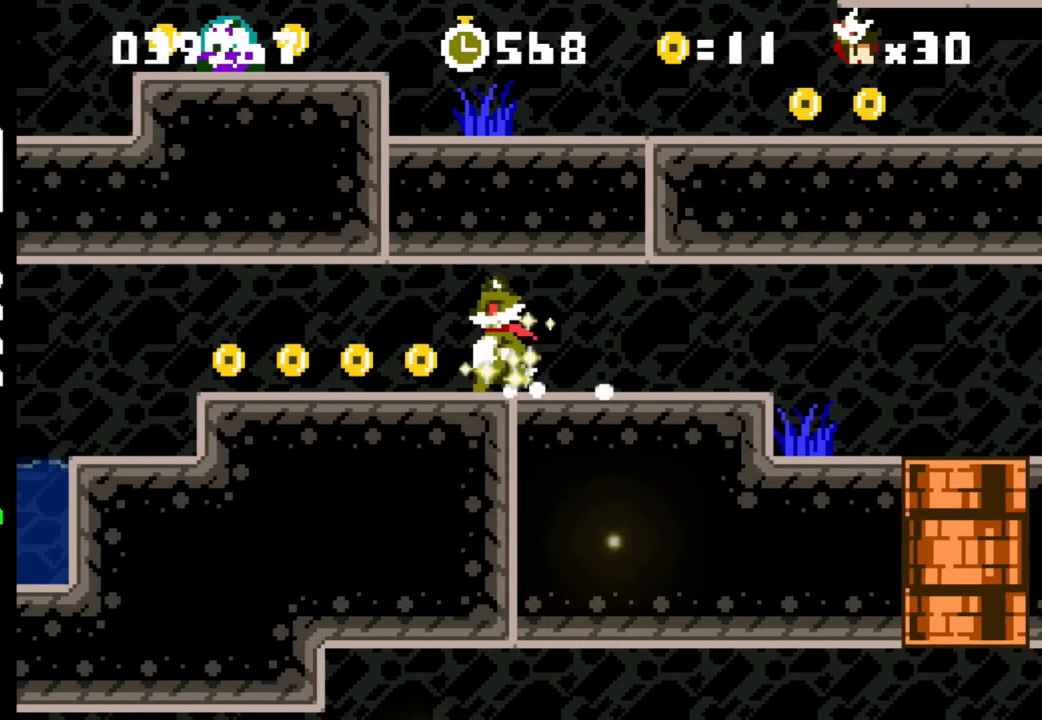
{"buttons": ["DPAD_LEFT"], "events": []}
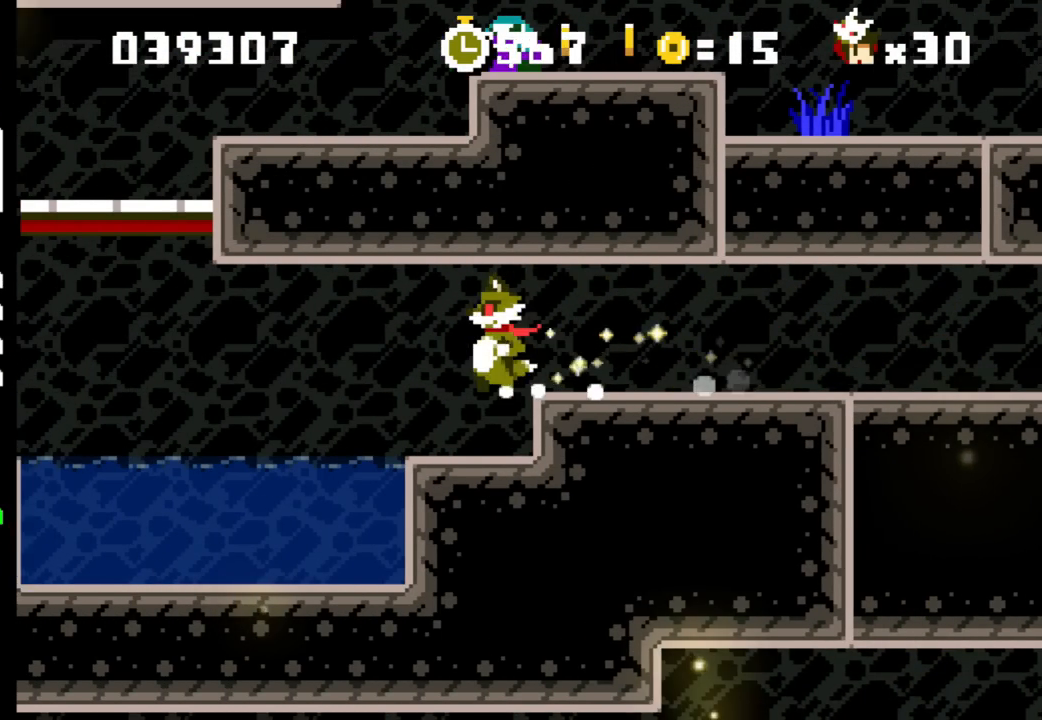
{"buttons": ["DPAD_LEFT"], "events": []}
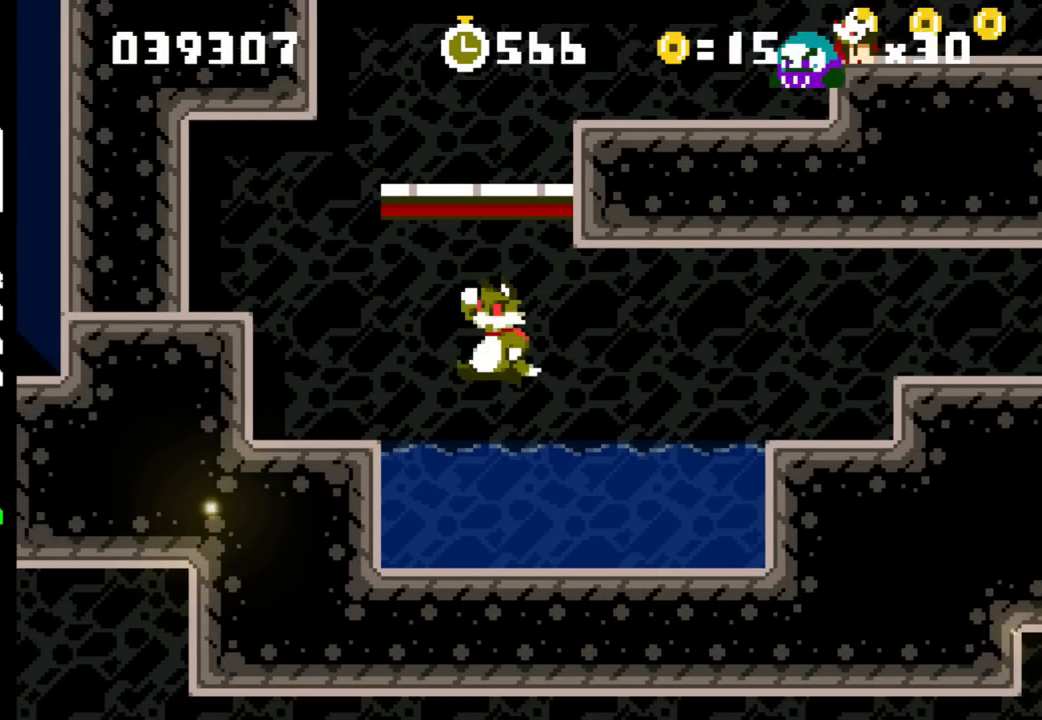
{"buttons": ["DPAD_LEFT"], "events": []}
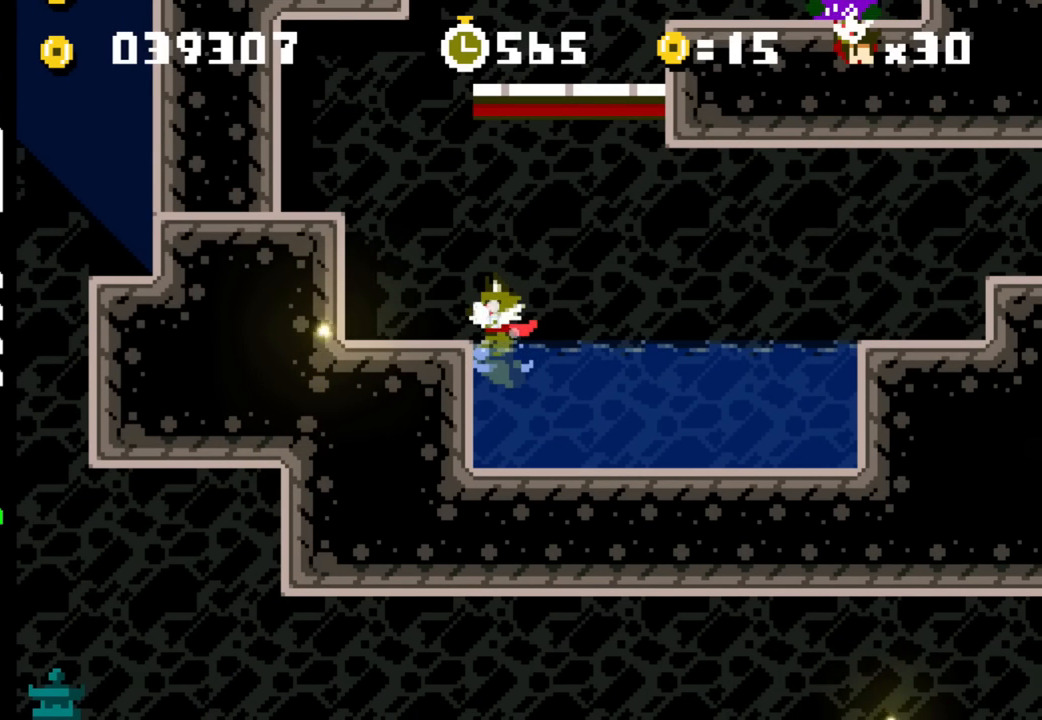
{"buttons": ["DPAD_UP", "DPAD_LEFT"], "events": [[67, "DPAD_UP", "down"]]}
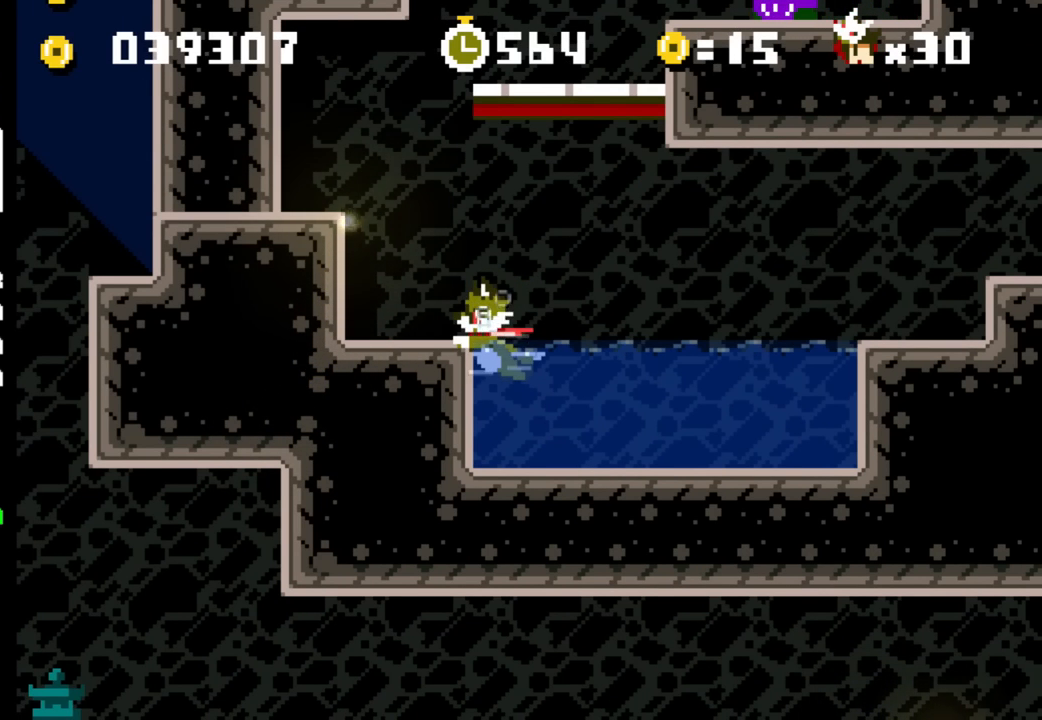
{"buttons": ["DPAD_UP"], "events": [[350, "DPAD_LEFT", "up"]]}
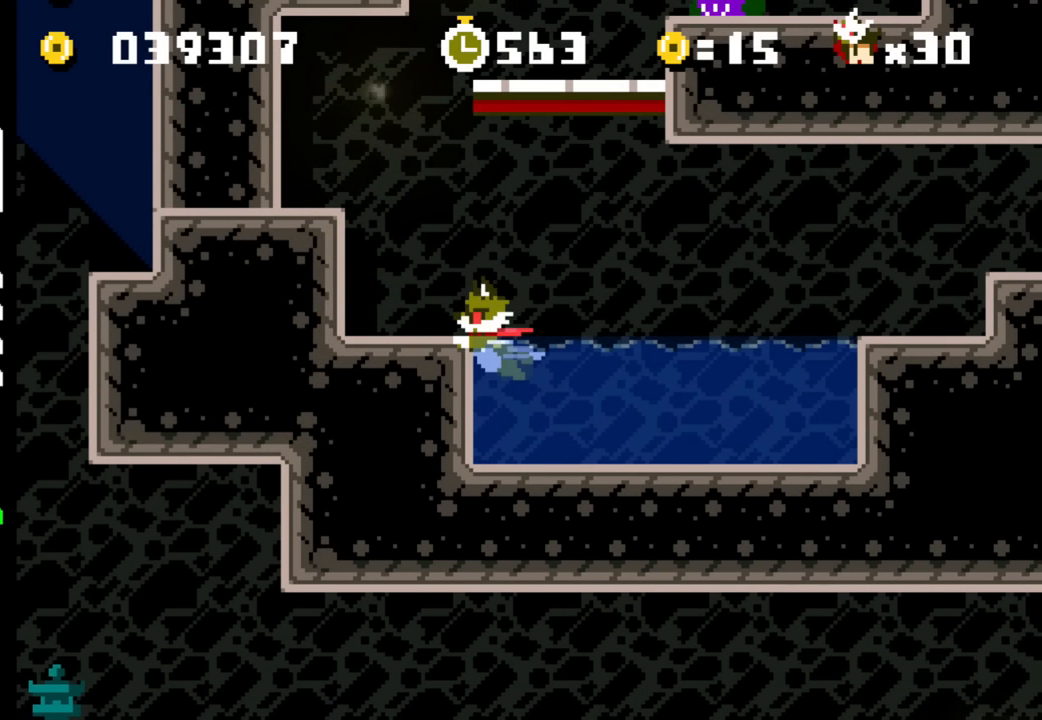
{"buttons": ["DPAD_UP"], "events": [[17, "DPAD_LEFT", "down"], [217, "DPAD_LEFT", "up"], [217, "DPAD_RIGHT", "down"], [450, "DPAD_RIGHT", "up"]]}
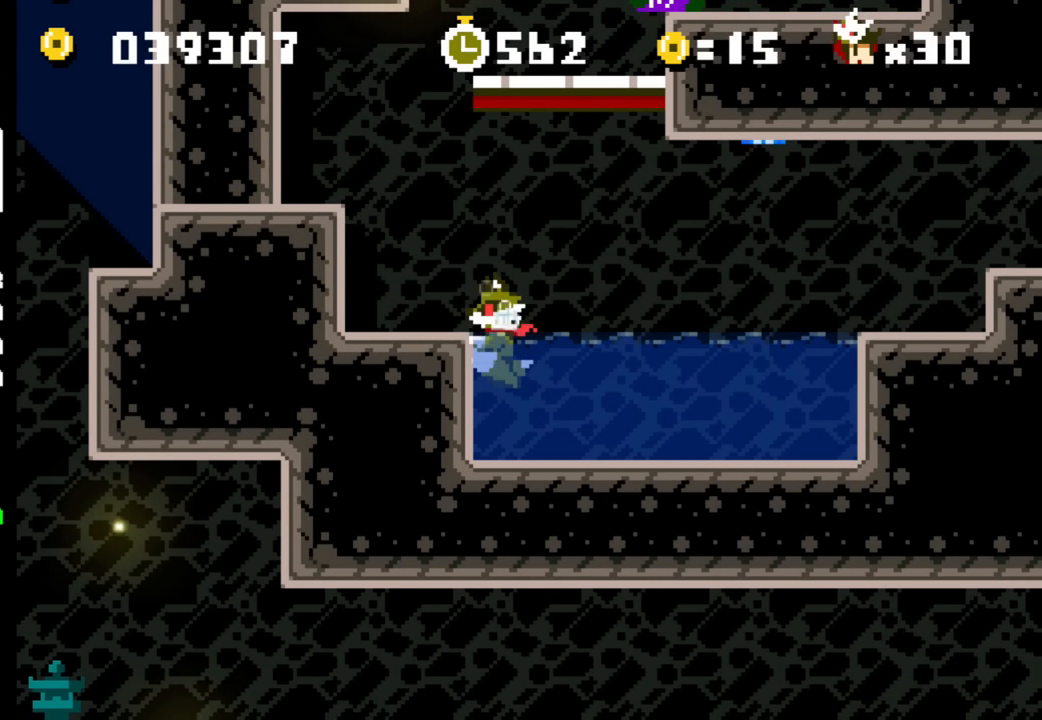
{"buttons": ["DPAD_UP", "DPAD_LEFT"], "events": [[500, "DPAD_LEFT", "down"]]}
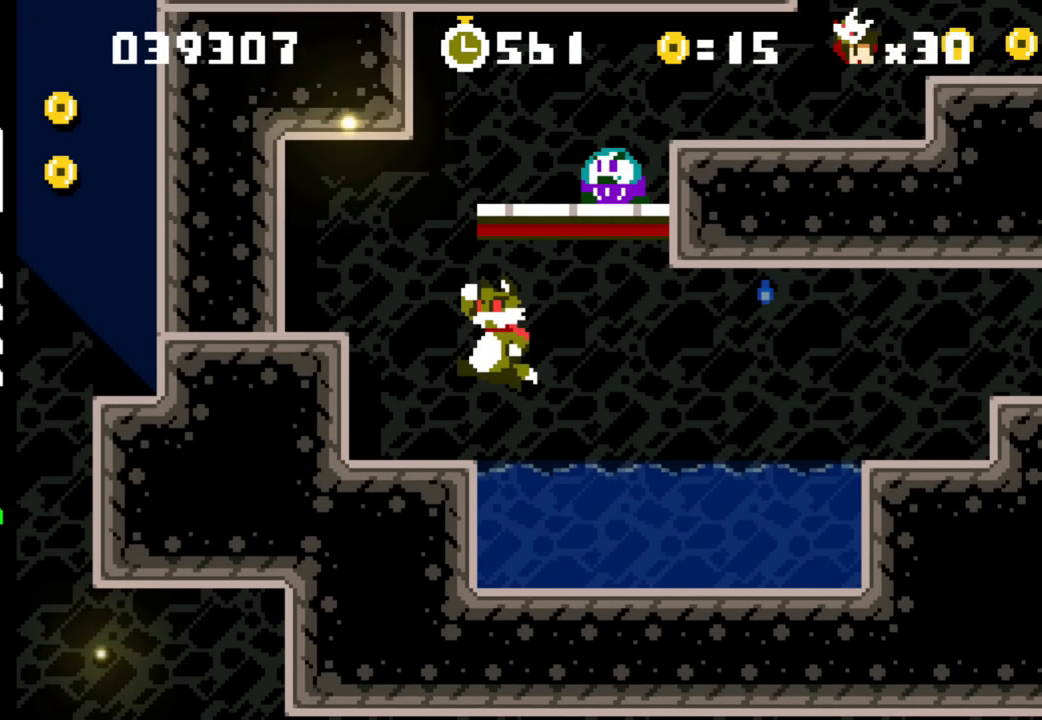
{"buttons": [], "events": [[233, "DPAD_UP", "up"], [467, "DPAD_LEFT", "up"]]}
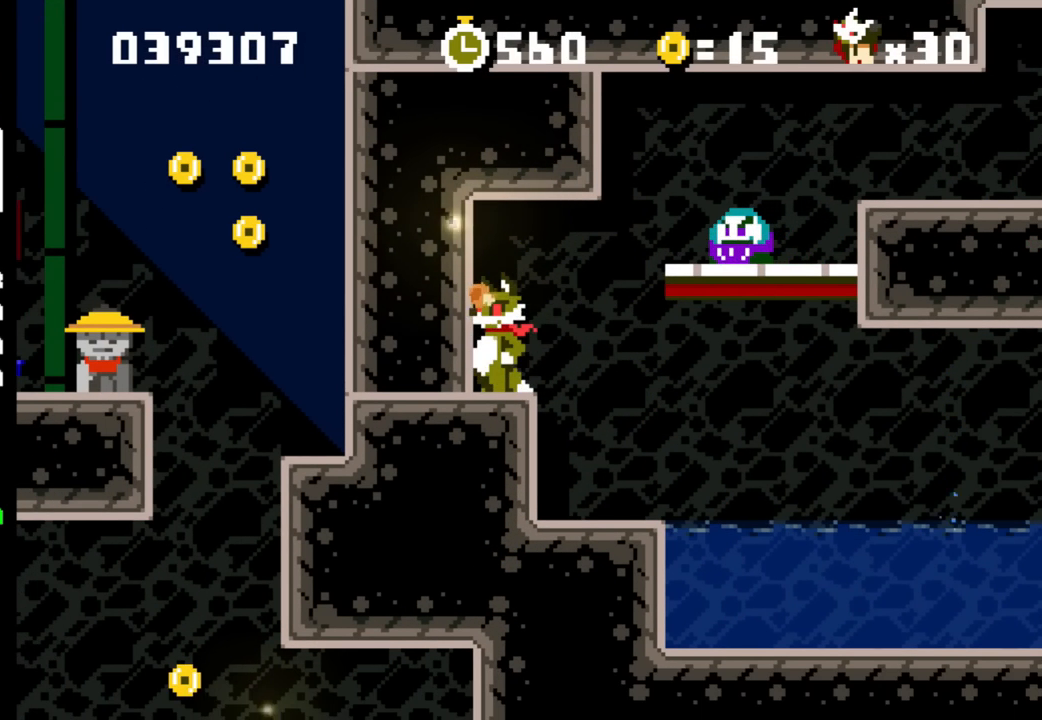
{"buttons": [], "events": [[133, "DPAD_RIGHT", "down"], [217, "DPAD_RIGHT", "up"]]}
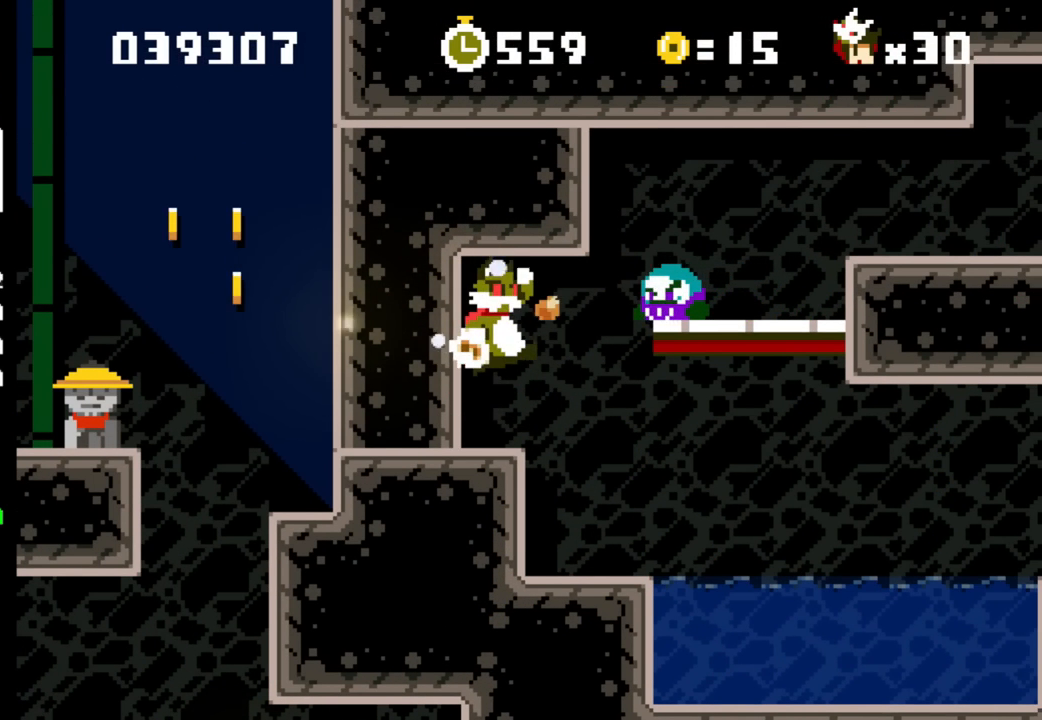
{"buttons": ["DPAD_RIGHT"], "events": [[400, "DPAD_RIGHT", "down"]]}
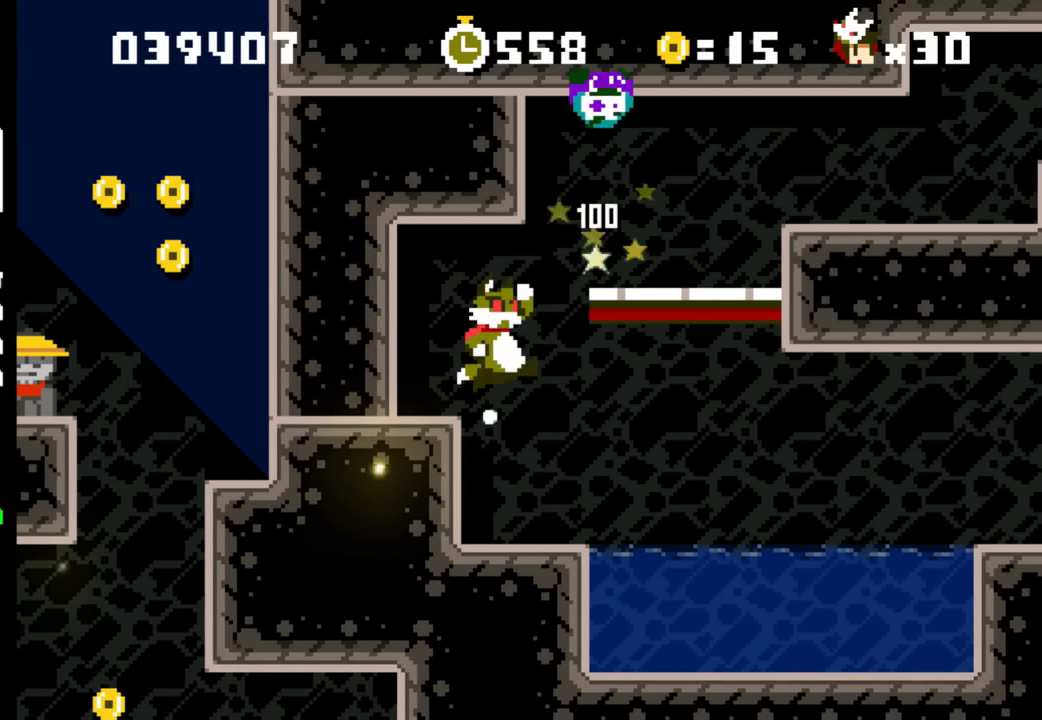
{"buttons": ["DPAD_RIGHT"], "events": []}
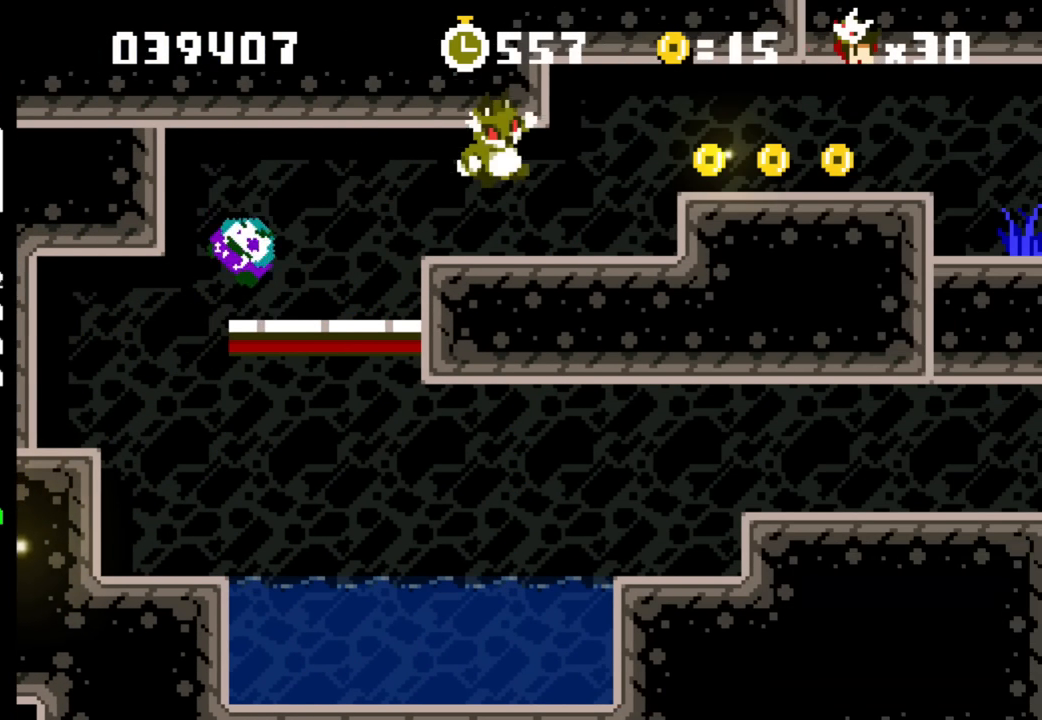
{"buttons": ["DPAD_RIGHT"], "events": []}
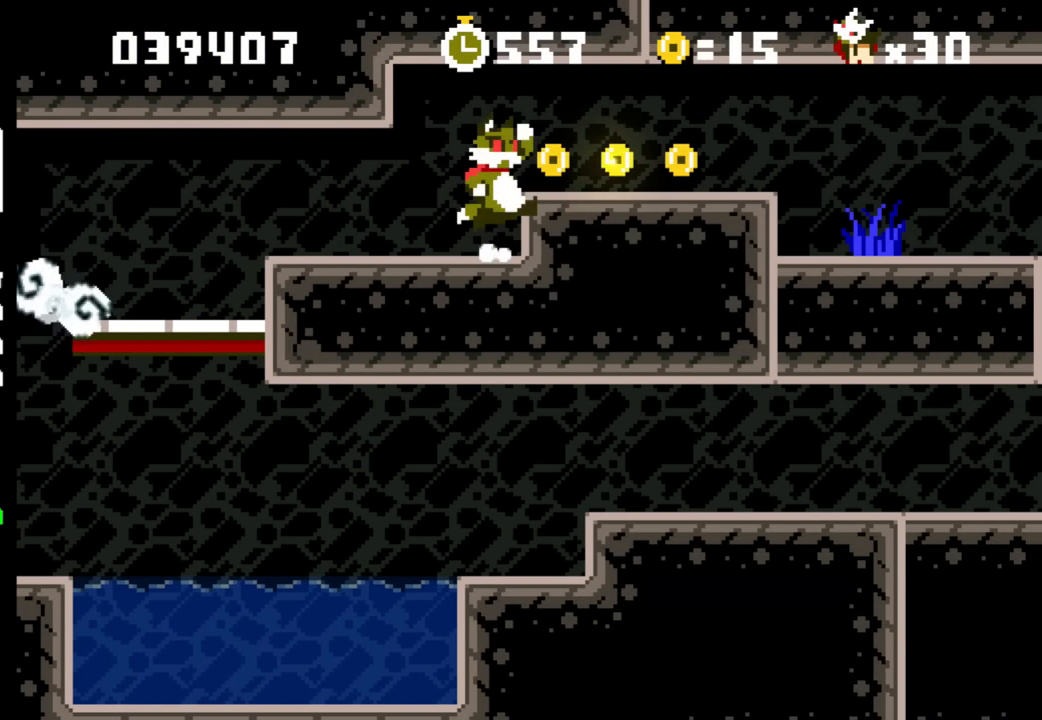
{"buttons": ["DPAD_RIGHT"], "events": []}
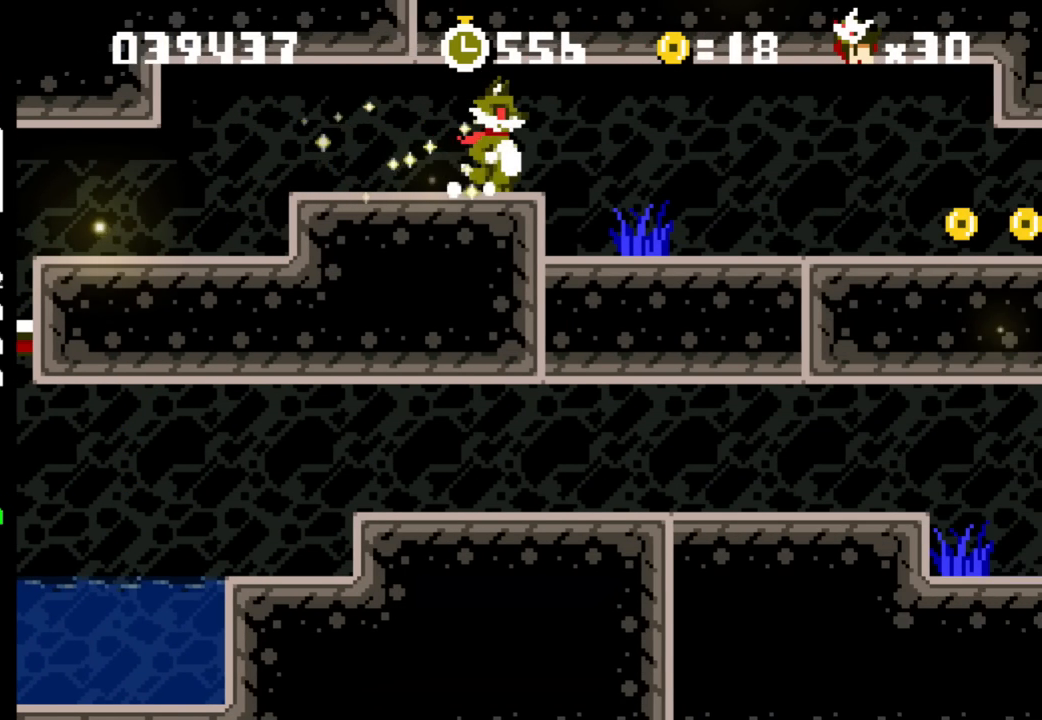
{"buttons": ["DPAD_RIGHT"], "events": []}
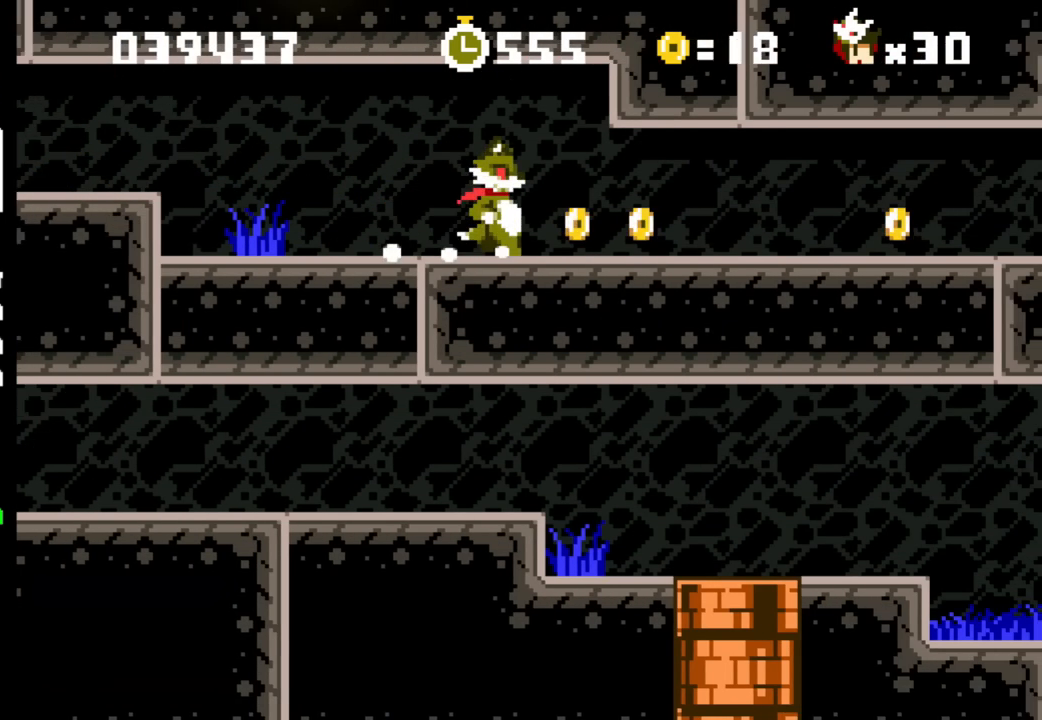
{"buttons": ["DPAD_RIGHT"], "events": []}
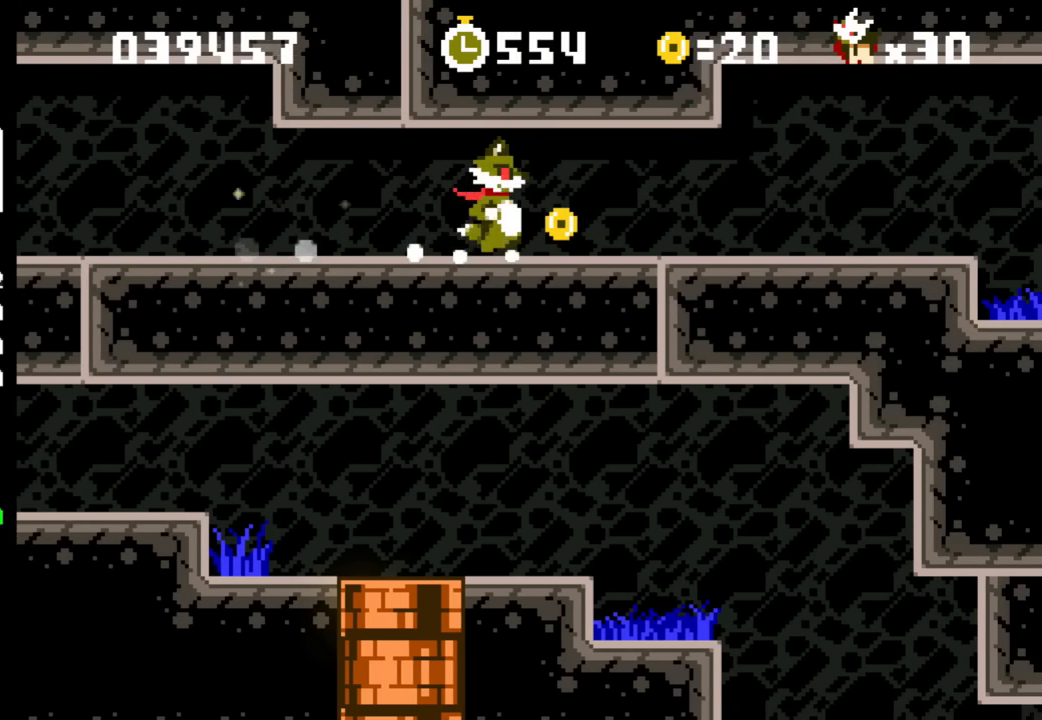
{"buttons": ["DPAD_RIGHT"], "events": []}
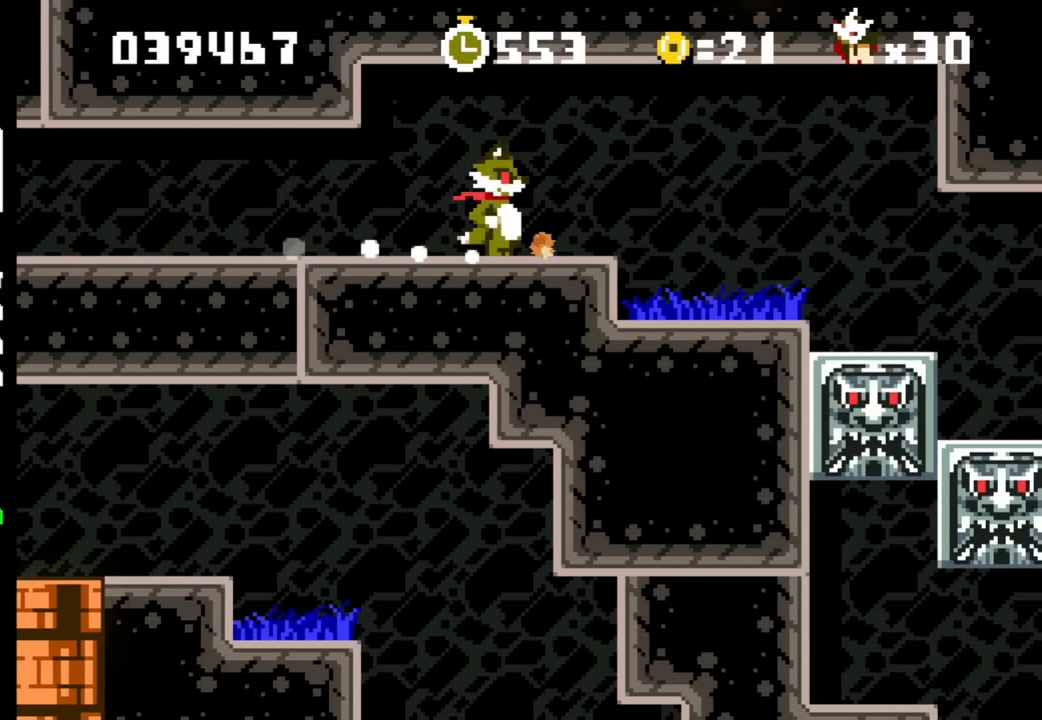
{"buttons": ["DPAD_RIGHT"], "events": []}
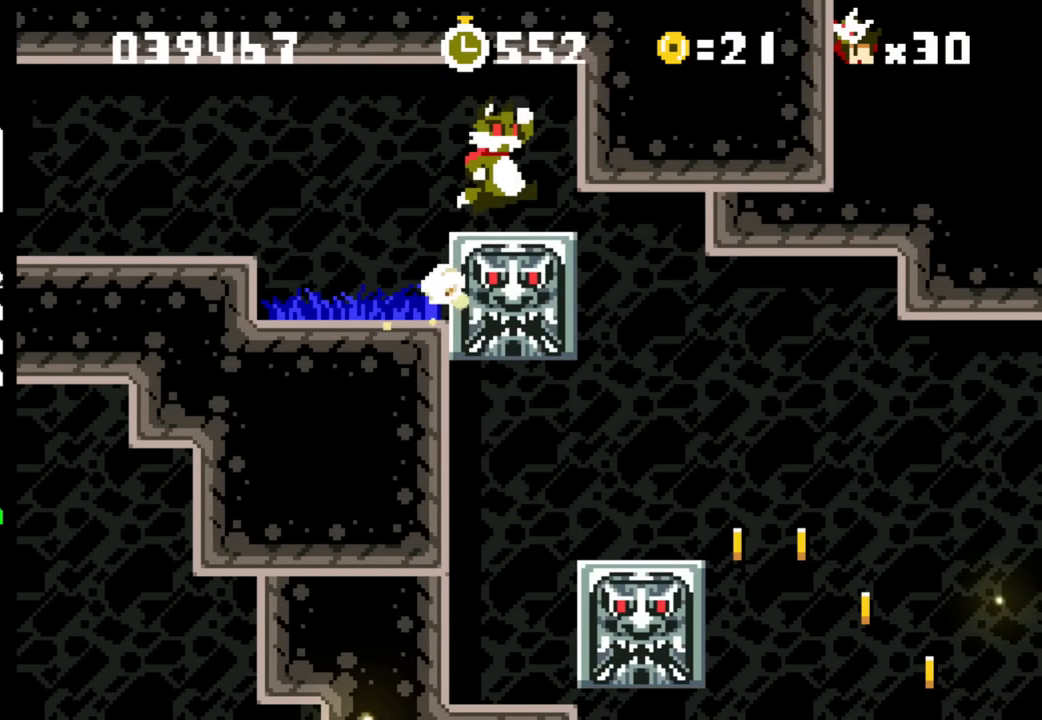
{"buttons": ["DPAD_RIGHT"], "events": [[83, "DPAD_LEFT", "down"], [117, "DPAD_RIGHT", "up"], [383, "DPAD_UP", "down"], [450, "DPAD_LEFT", "up"], [450, "DPAD_UP", "up"], [483, "DPAD_RIGHT", "down"]]}
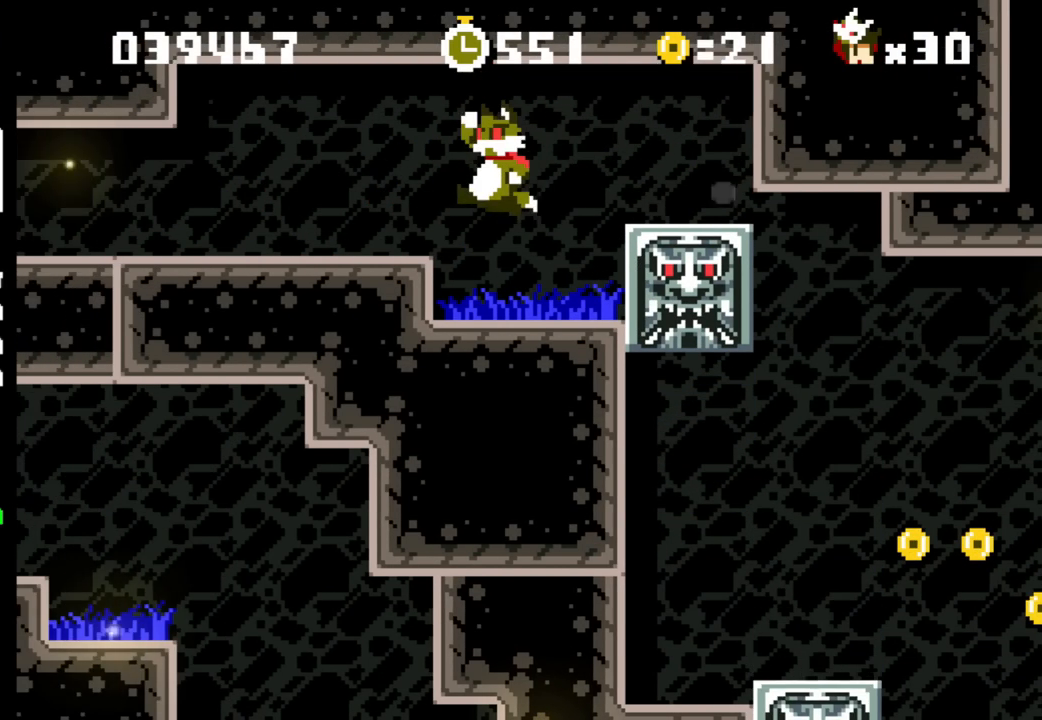
{"buttons": ["DPAD_RIGHT"], "events": []}
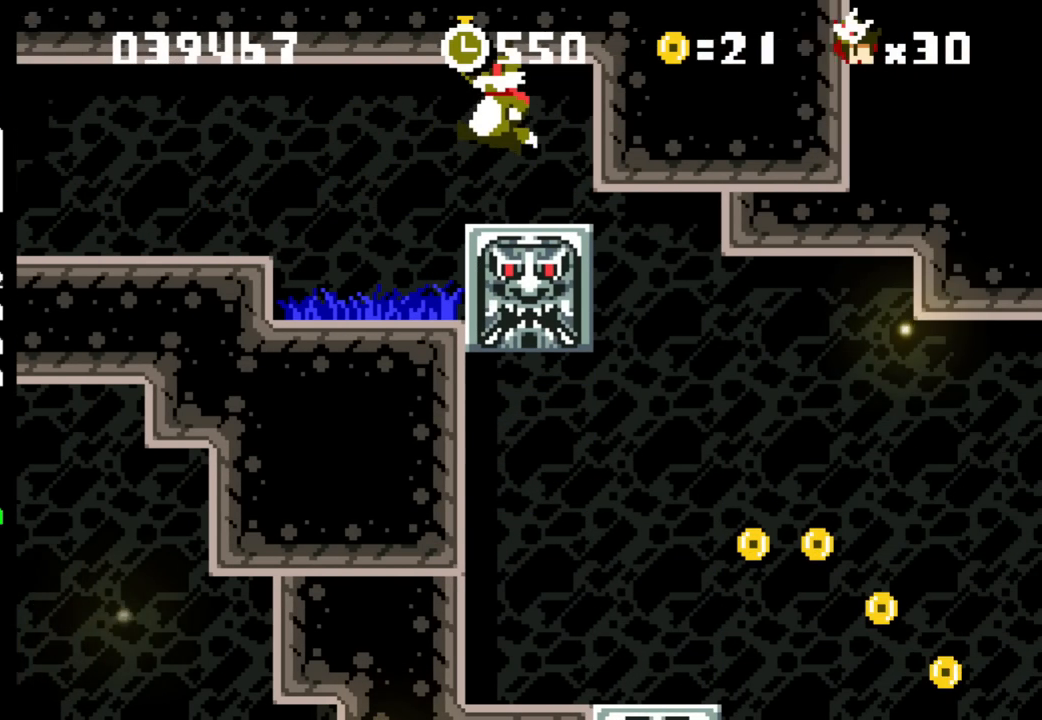
{"buttons": ["DPAD_RIGHT"], "events": []}
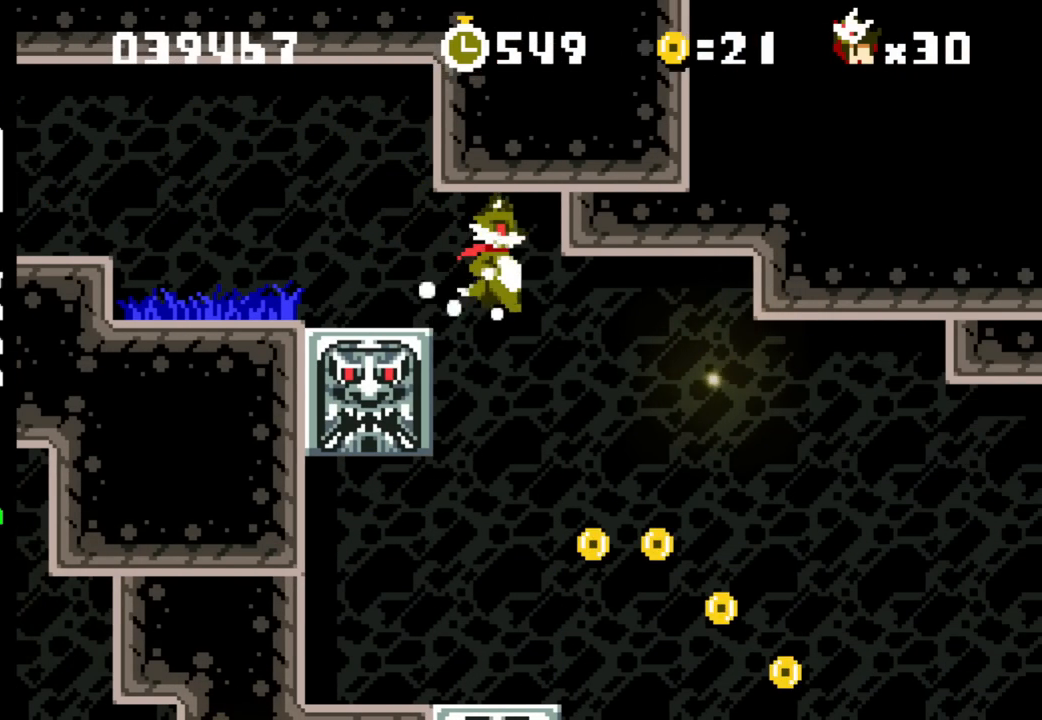
{"buttons": ["DPAD_RIGHT"], "events": []}
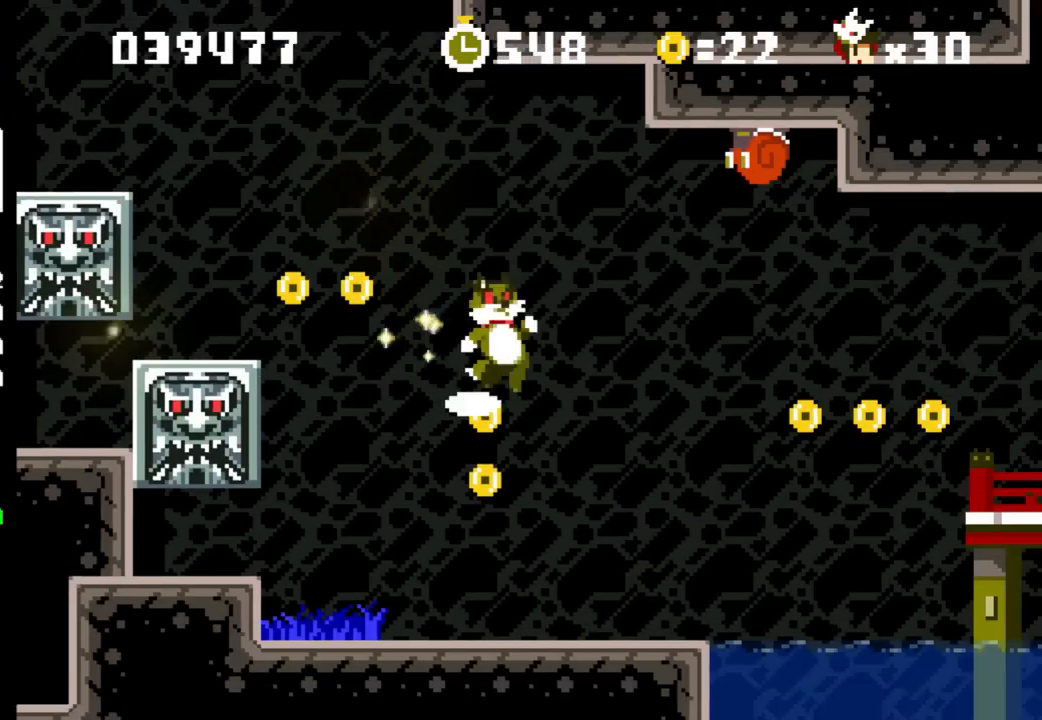
{"buttons": ["DPAD_LEFT"], "events": [[317, "DPAD_LEFT", "down"], [350, "DPAD_RIGHT", "up"]]}
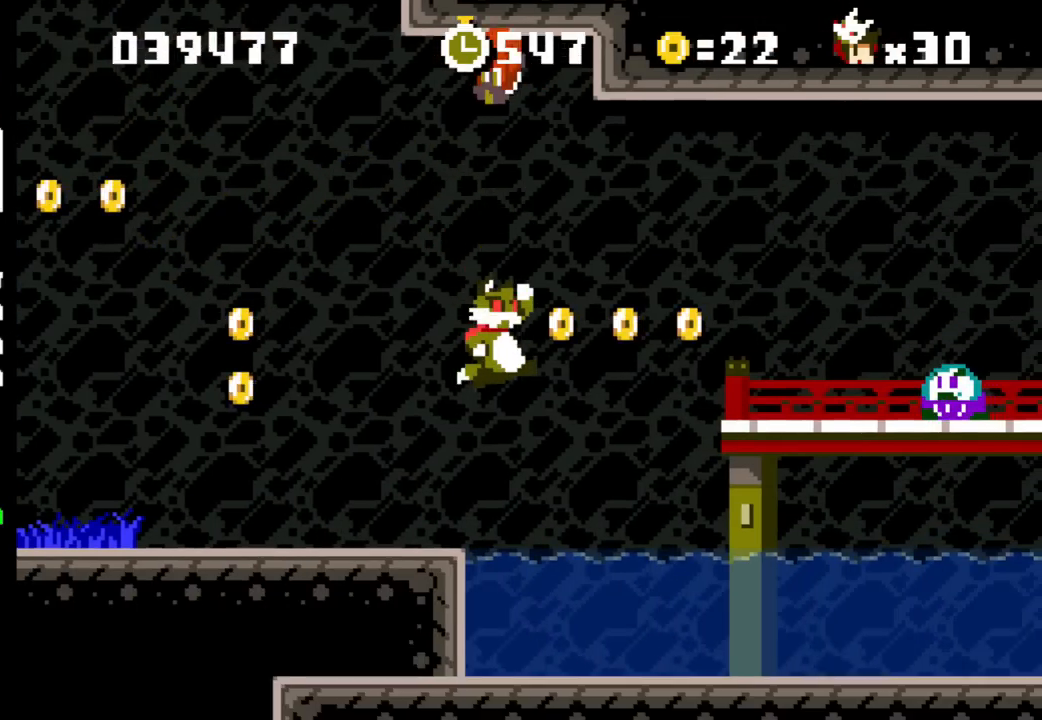
{"buttons": ["DPAD_RIGHT"], "events": [[300, "DPAD_LEFT", "up"], [300, "DPAD_RIGHT", "down"]]}